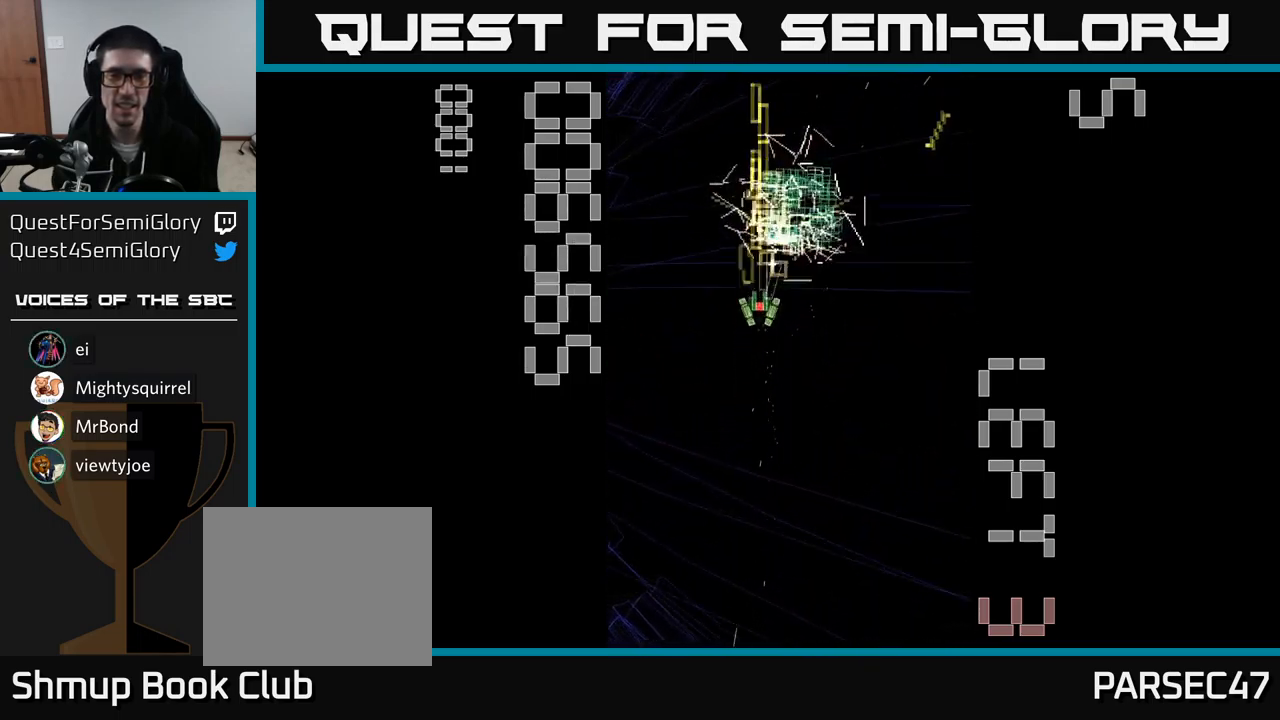
Gameplay with a controller (Xbox layout); each line is a JSON object with the inputs held at the frame after it. "events" lists button and stick changes between this image and that frame as [ms after this image, input, new state], when the widget could be followed in between. Not read: L3 R3 left_stick right_stick.
{"buttons": ["A", "DPAD_RIGHT"], "events": [[67, "DPAD_RIGHT", "down"], [117, "DPAD_RIGHT", "up"], [200, "DPAD_UP", "up"], [250, "DPAD_DOWN", "down"], [433, "DPAD_RIGHT", "down"], [450, "DPAD_DOWN", "up"]]}
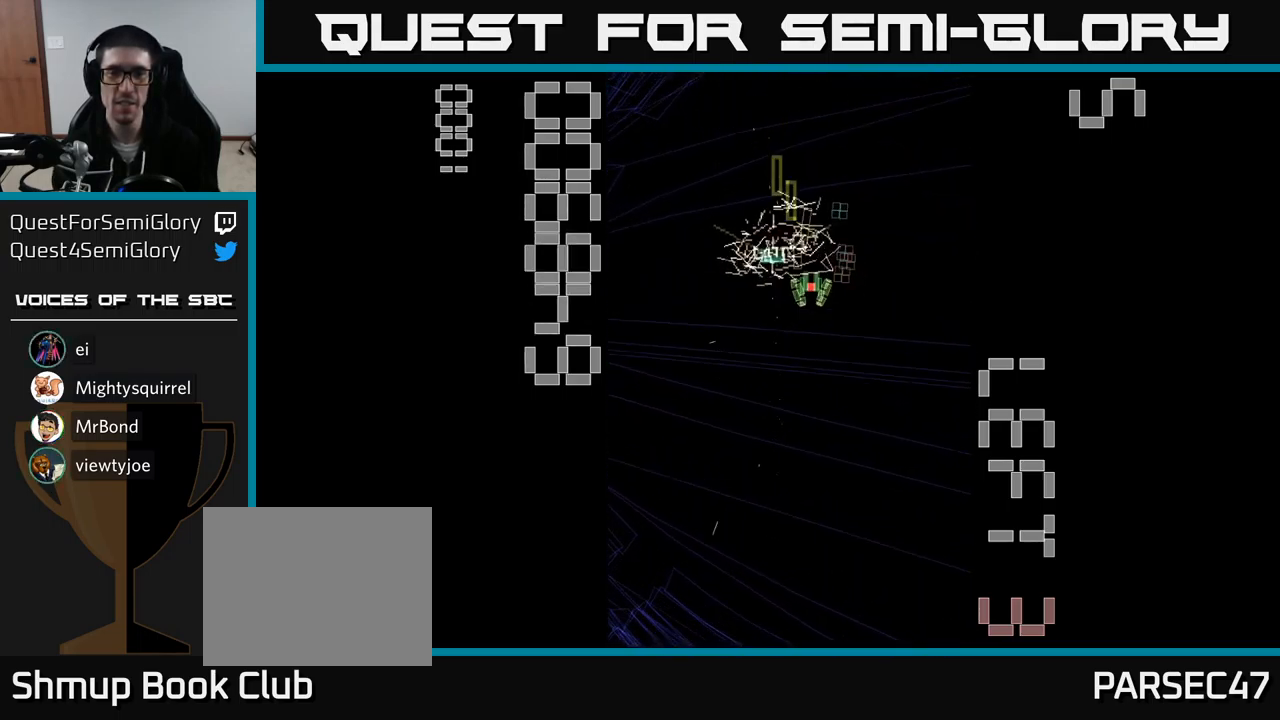
{"buttons": ["A", "DPAD_DOWN"], "events": [[33, "DPAD_RIGHT", "up"], [33, "DPAD_UP", "down"], [133, "DPAD_LEFT", "down"], [150, "DPAD_UP", "up"], [217, "DPAD_LEFT", "up"], [250, "DPAD_DOWN", "down"]]}
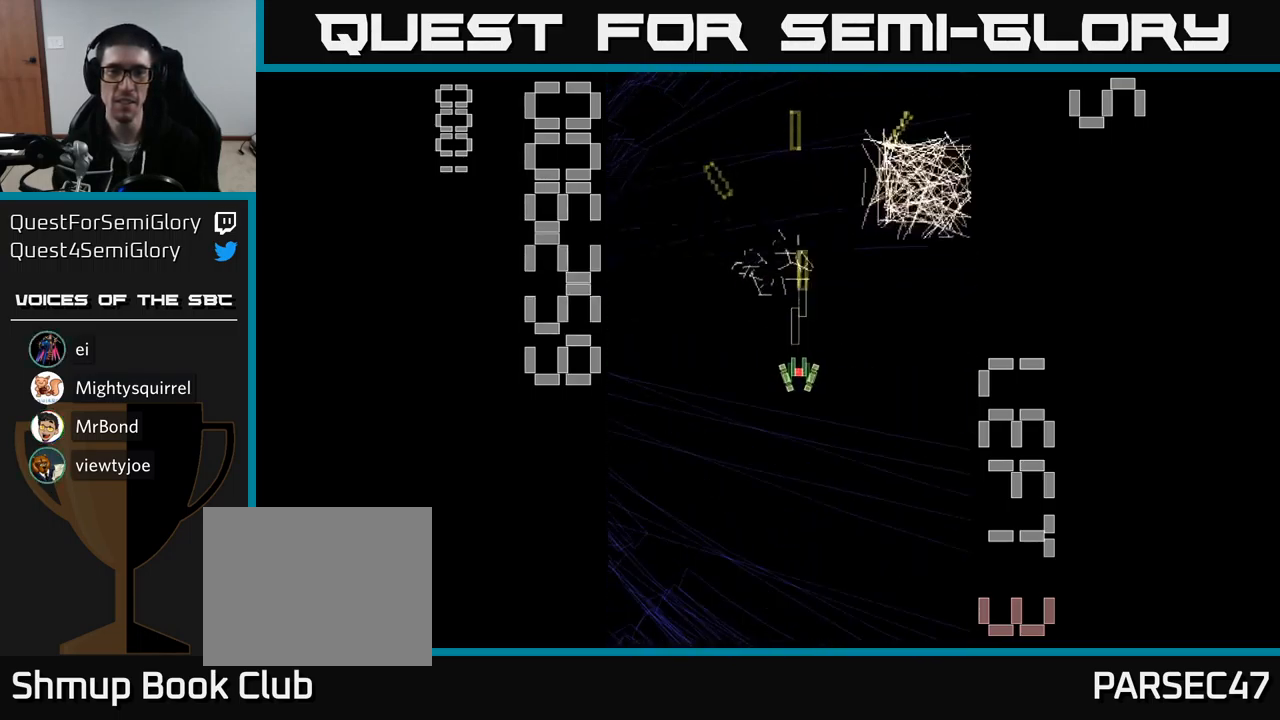
{"buttons": [], "events": [[400, "A", "up"], [433, "DPAD_DOWN", "up"]]}
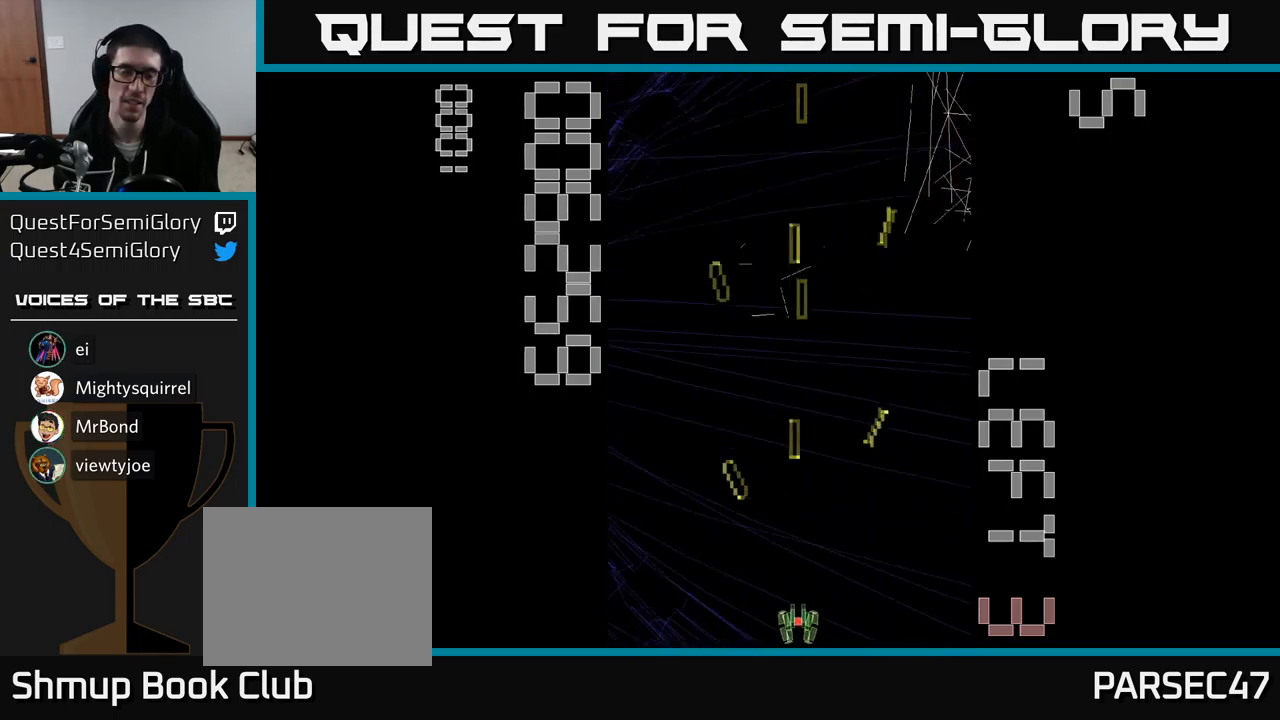
{"buttons": [], "events": []}
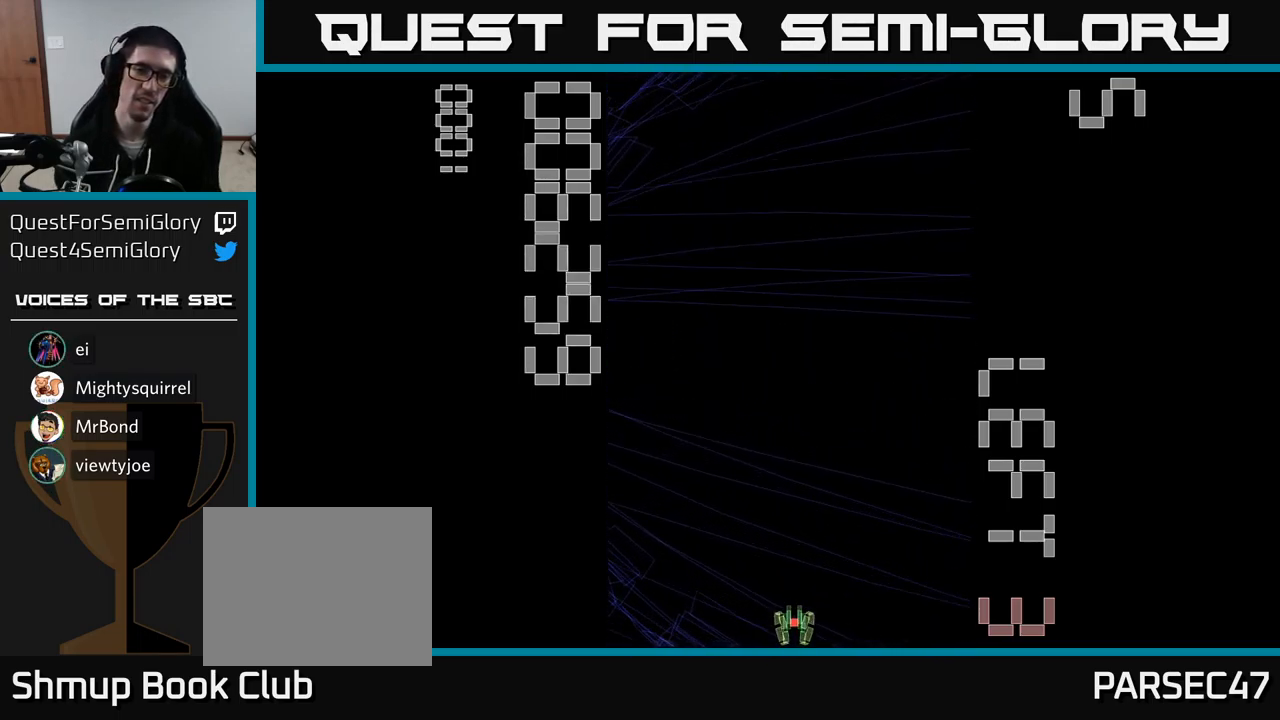
{"buttons": [], "events": []}
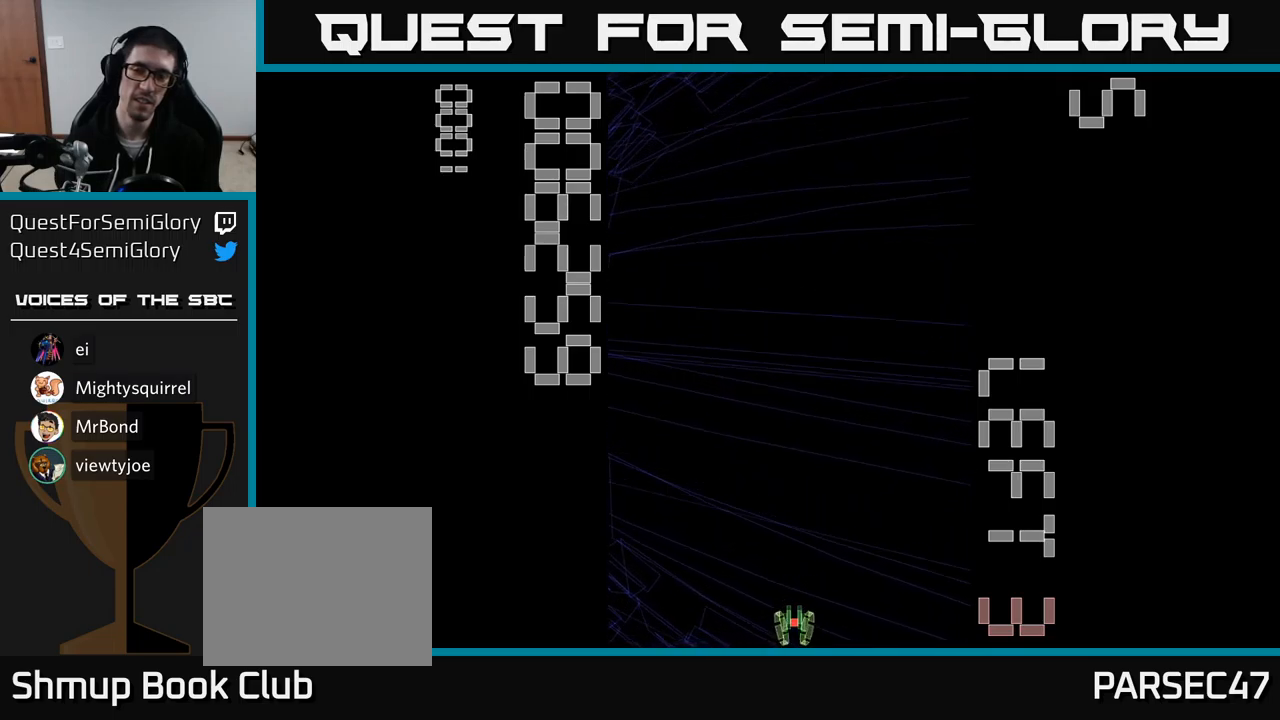
{"buttons": [], "events": []}
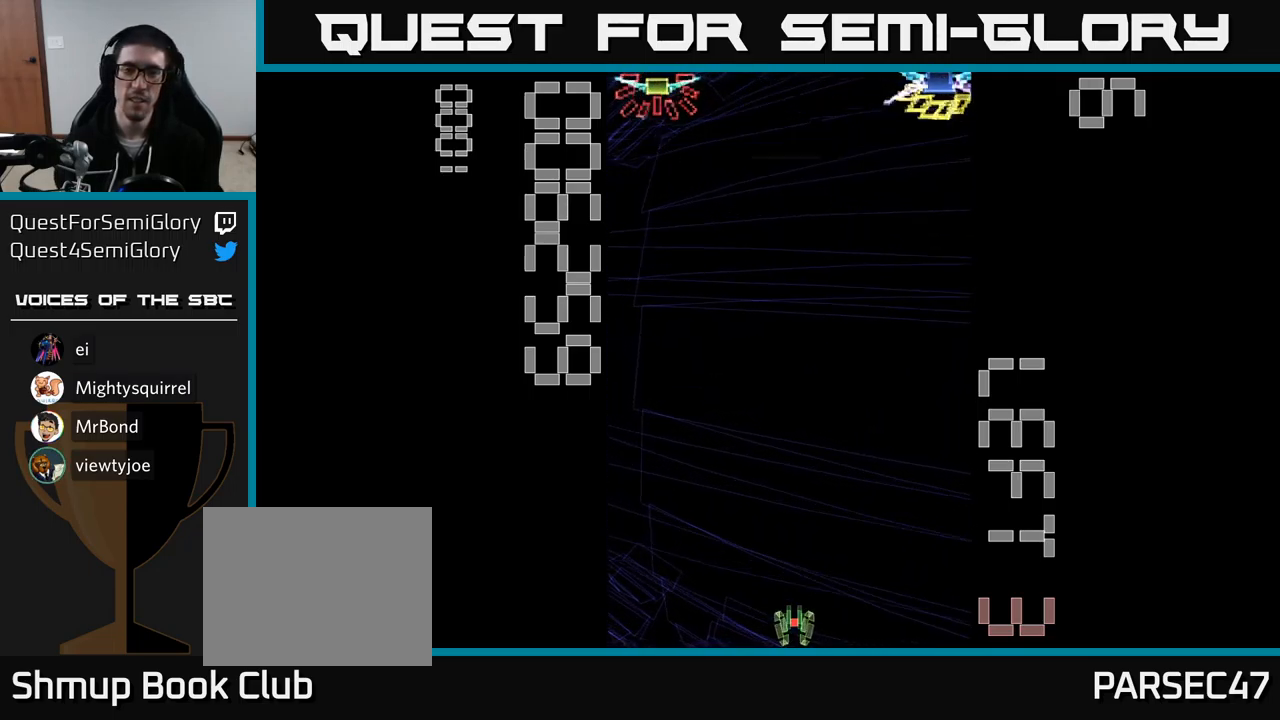
{"buttons": ["A", "X", "DPAD_DOWN"], "events": [[184, "A", "down"], [234, "DPAD_RIGHT", "down"], [384, "DPAD_RIGHT", "up"], [400, "DPAD_UP", "down"], [417, "DPAD_UP", "up"], [450, "X", "down"], [500, "DPAD_DOWN", "down"]]}
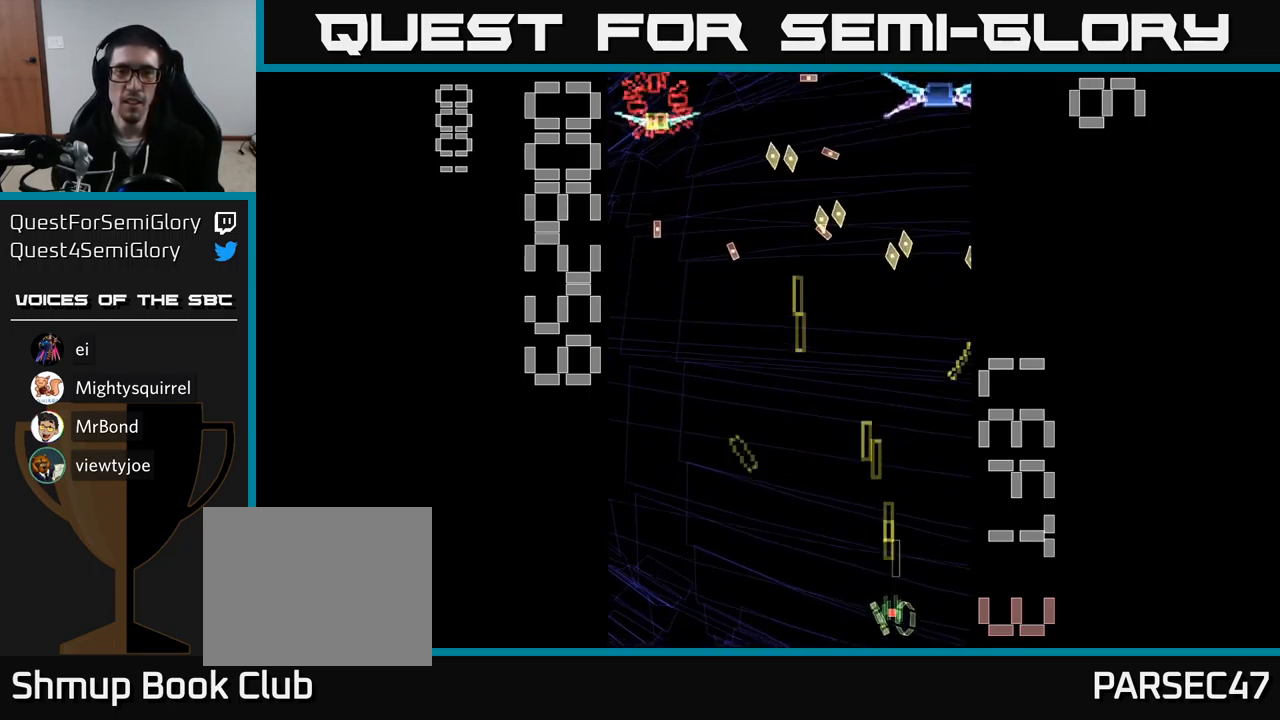
{"buttons": ["A", "X", "DPAD_RIGHT"], "events": [[84, "DPAD_RIGHT", "down"], [100, "DPAD_DOWN", "up"], [150, "DPAD_RIGHT", "up"], [200, "DPAD_UP", "down"], [384, "DPAD_RIGHT", "down"], [450, "DPAD_UP", "up"]]}
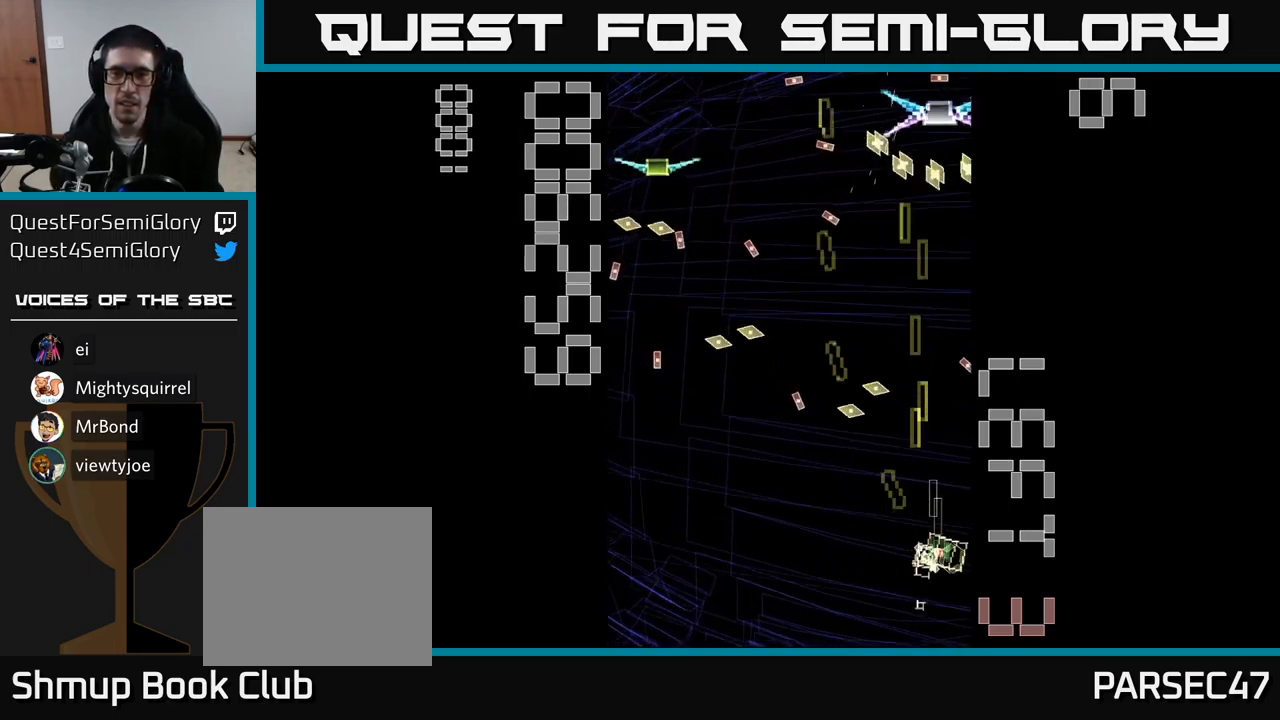
{"buttons": ["A", "X", "DPAD_UP", "DPAD_LEFT"], "events": [[50, "DPAD_UP", "down"], [67, "DPAD_RIGHT", "up"], [450, "DPAD_LEFT", "down"]]}
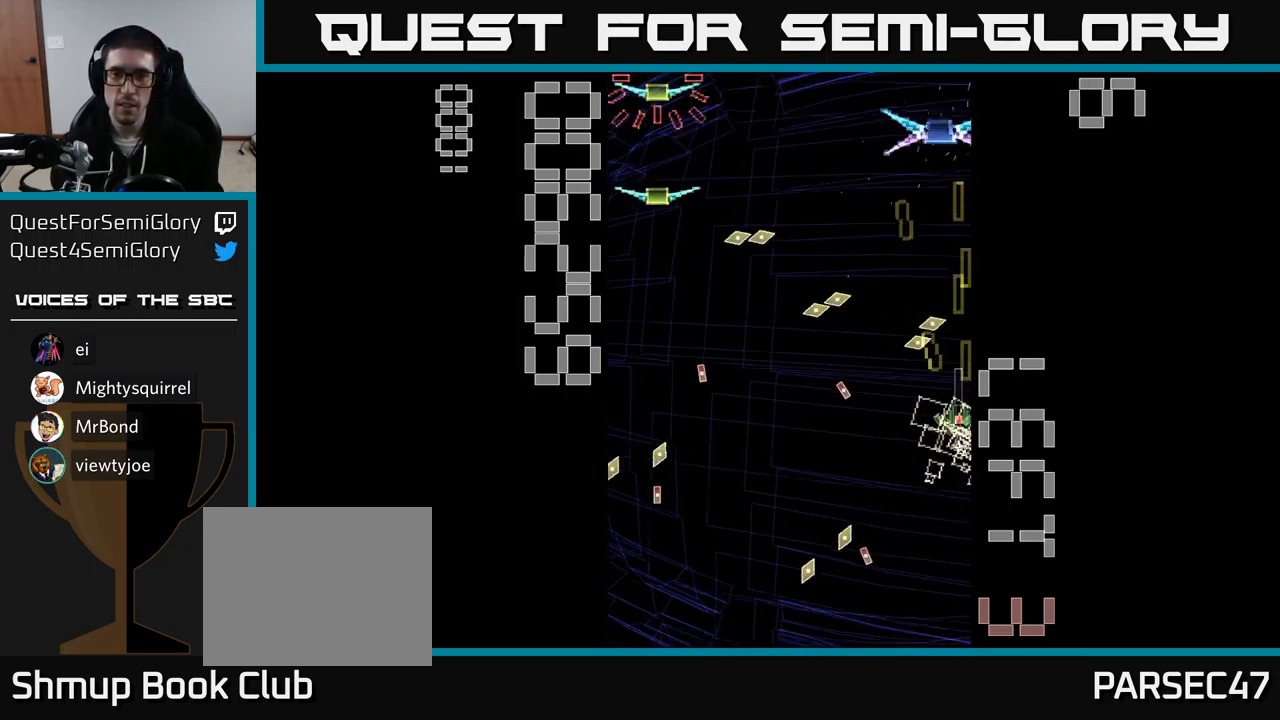
{"buttons": ["A", "DPAD_DOWN", "DPAD_LEFT"], "events": [[34, "DPAD_LEFT", "up"], [200, "X", "up"], [217, "DPAD_RIGHT", "down"], [217, "DPAD_UP", "up"], [284, "DPAD_DOWN", "down"], [334, "DPAD_RIGHT", "up"], [350, "DPAD_DOWN", "up"], [450, "DPAD_LEFT", "down"], [467, "DPAD_DOWN", "down"]]}
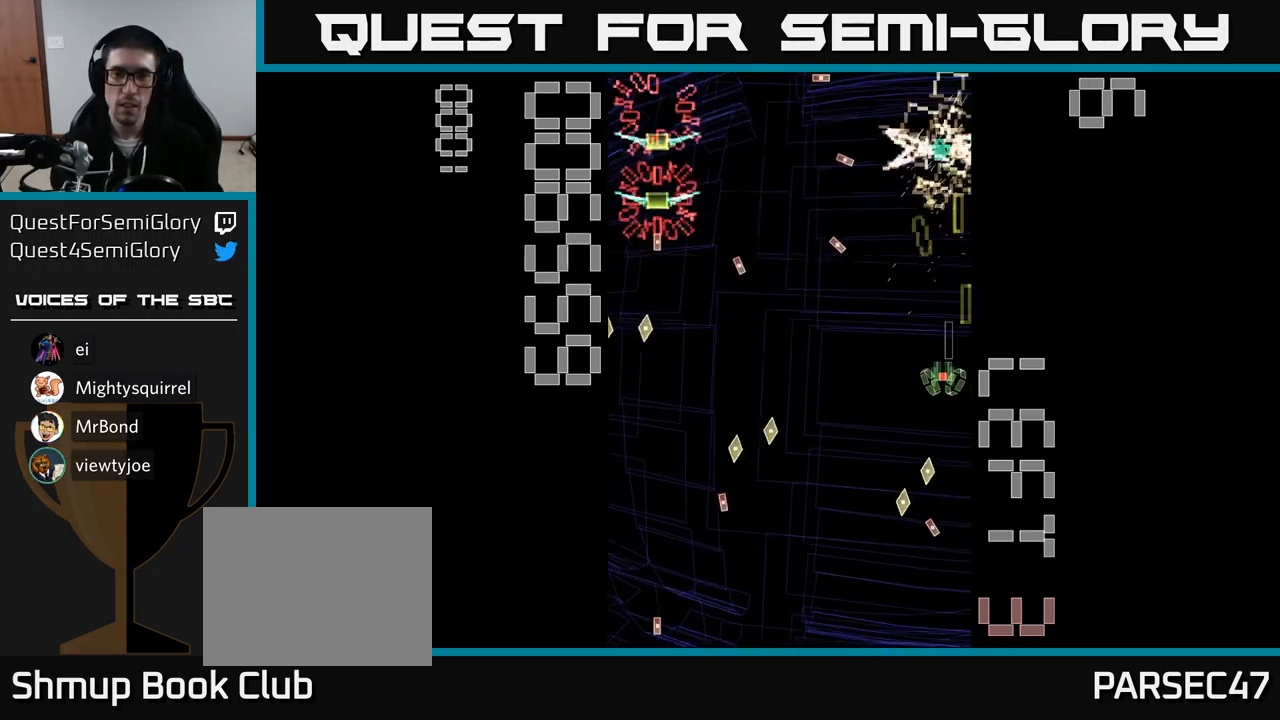
{"buttons": ["A", "X", "DPAD_UP", "DPAD_RIGHT"]}
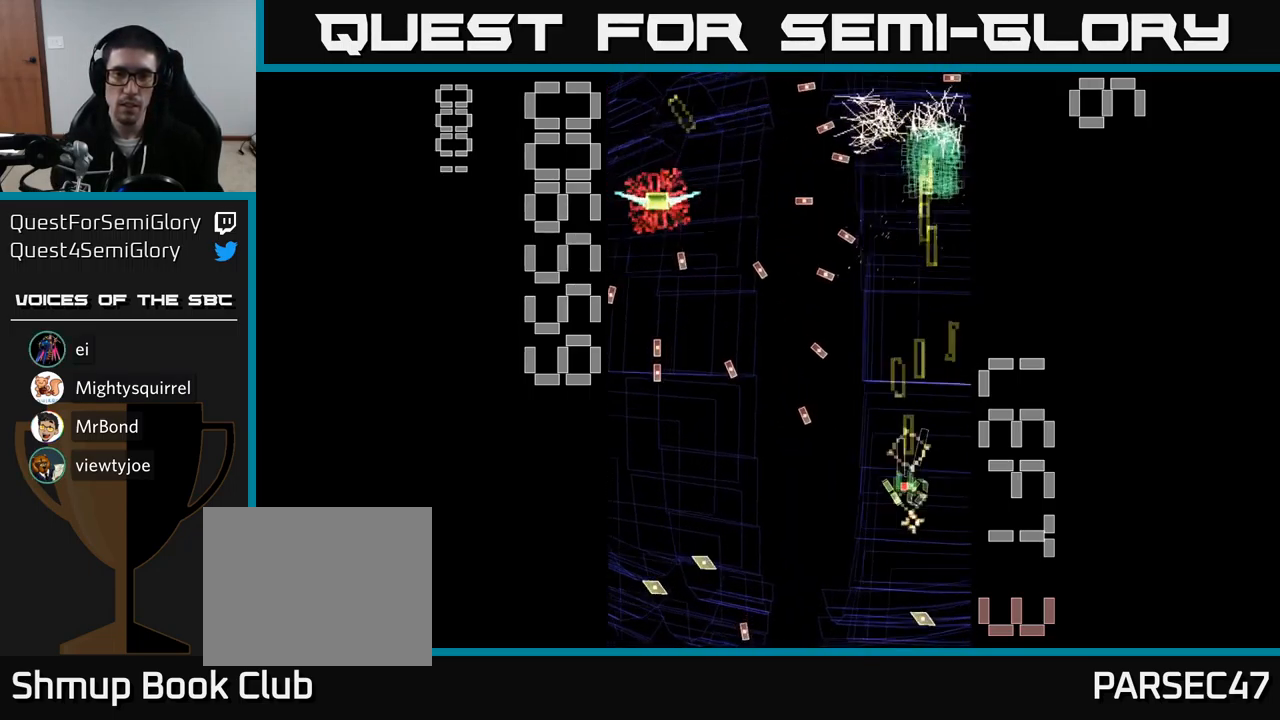
{"buttons": ["A", "X", "DPAD_LEFT"], "events": [[67, "DPAD_UP", "up"], [117, "DPAD_RIGHT", "up"], [134, "DPAD_DOWN", "down"], [234, "DPAD_DOWN", "up"], [234, "DPAD_LEFT", "down"]]}
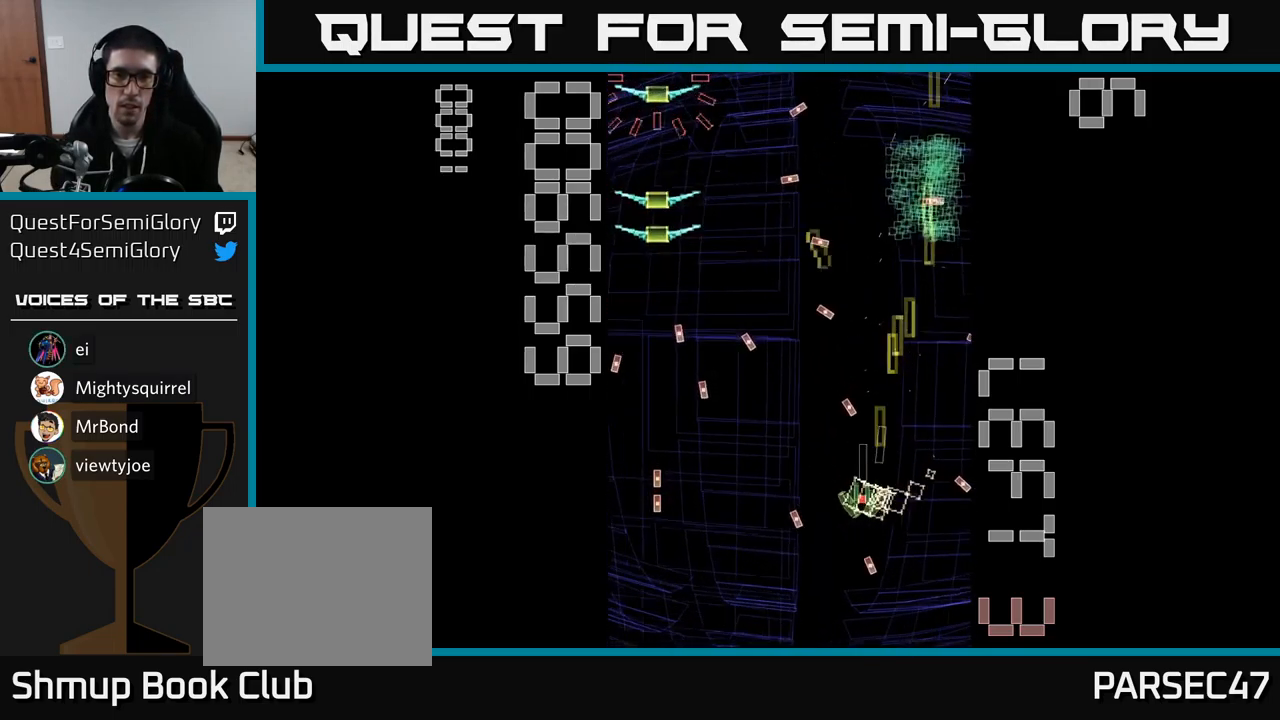
{"buttons": ["A", "X", "DPAD_LEFT"], "events": [[117, "DPAD_UP", "down"], [467, "DPAD_UP", "up"]]}
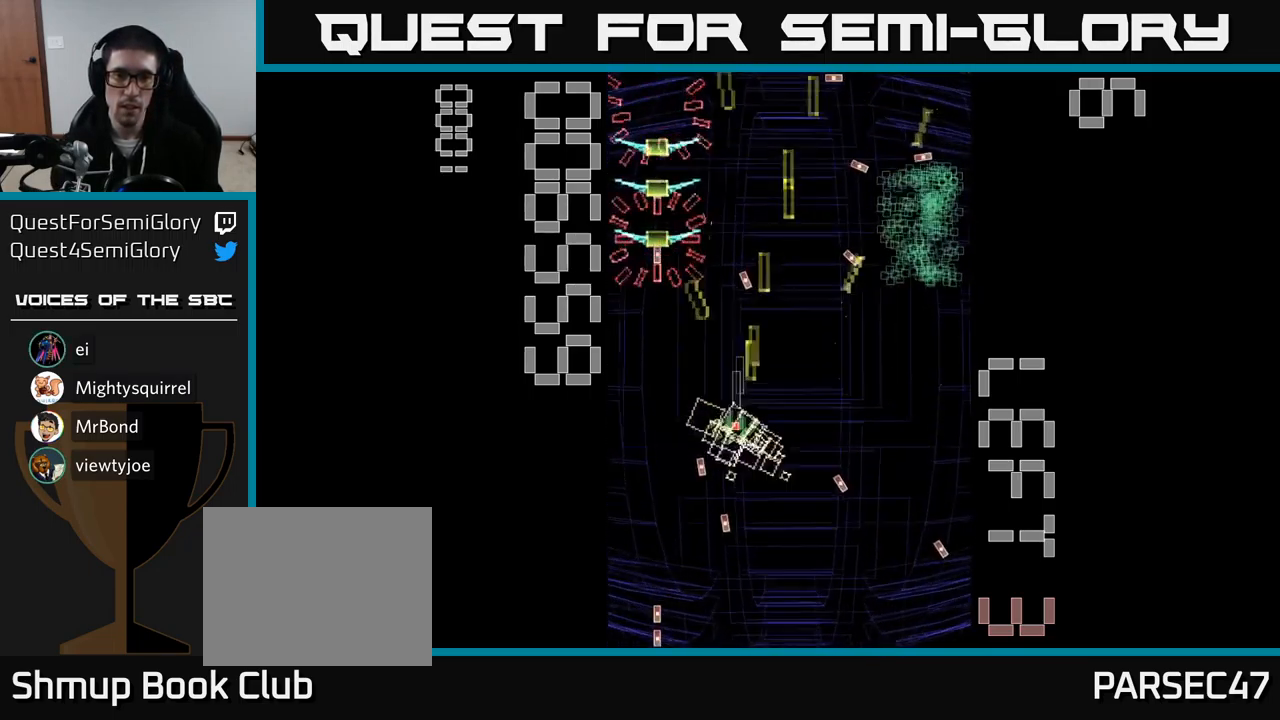
{"buttons": ["A"], "events": [[234, "DPAD_DOWN", "down"], [234, "X", "up"], [250, "DPAD_LEFT", "up"], [484, "DPAD_DOWN", "up"]]}
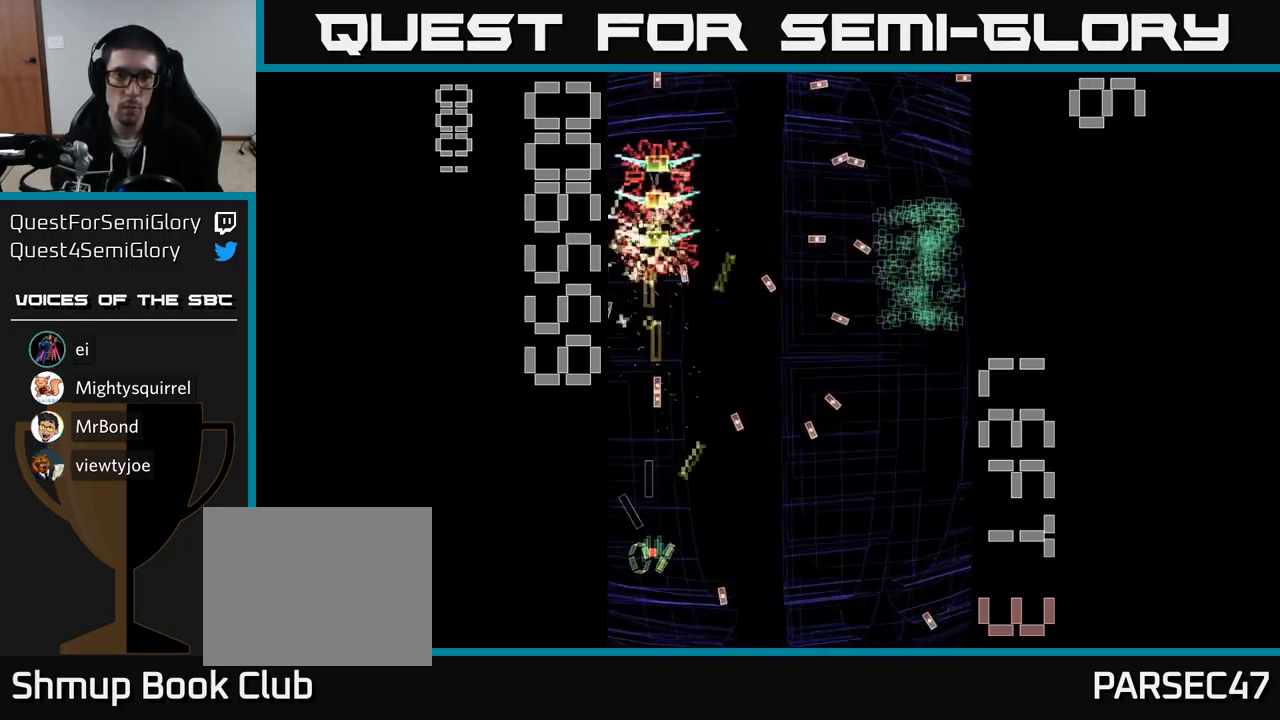
{"buttons": ["A"], "events": [[134, "DPAD_RIGHT", "down"], [216, "DPAD_RIGHT", "up"]]}
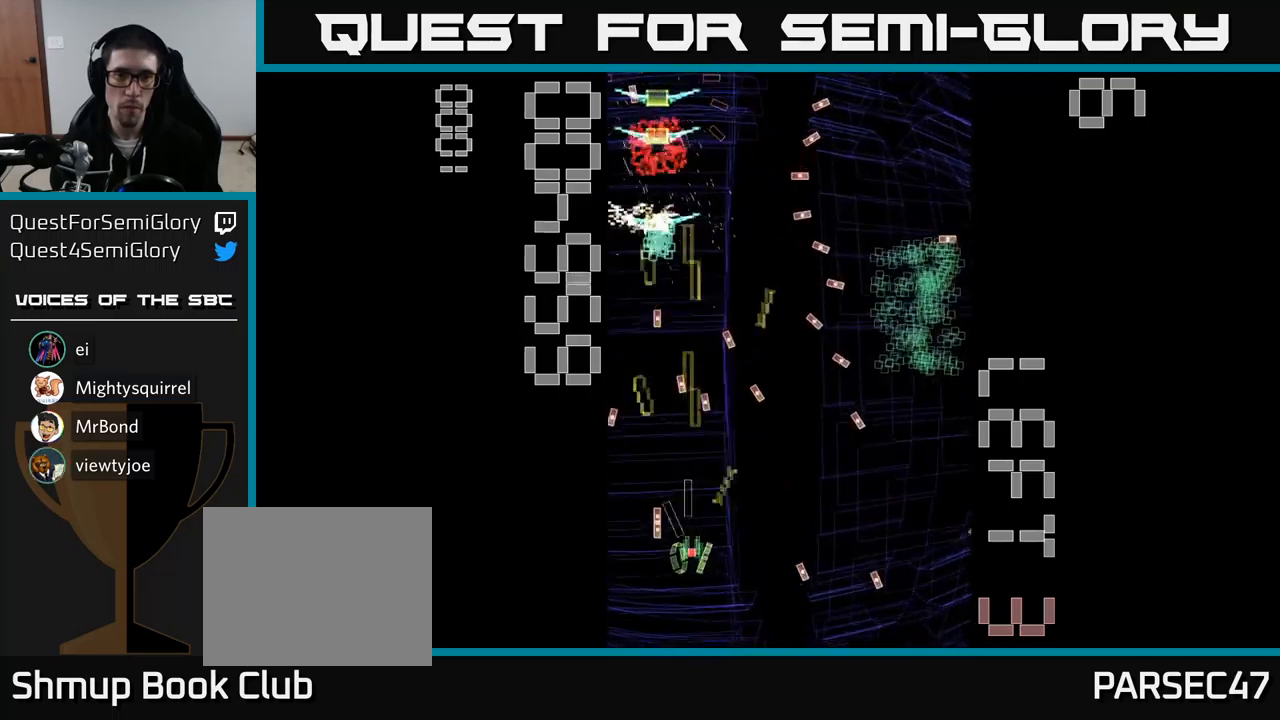
{"buttons": ["A", "X"], "events": [[300, "DPAD_LEFT", "down"], [300, "X", "down"], [433, "DPAD_LEFT", "up"]]}
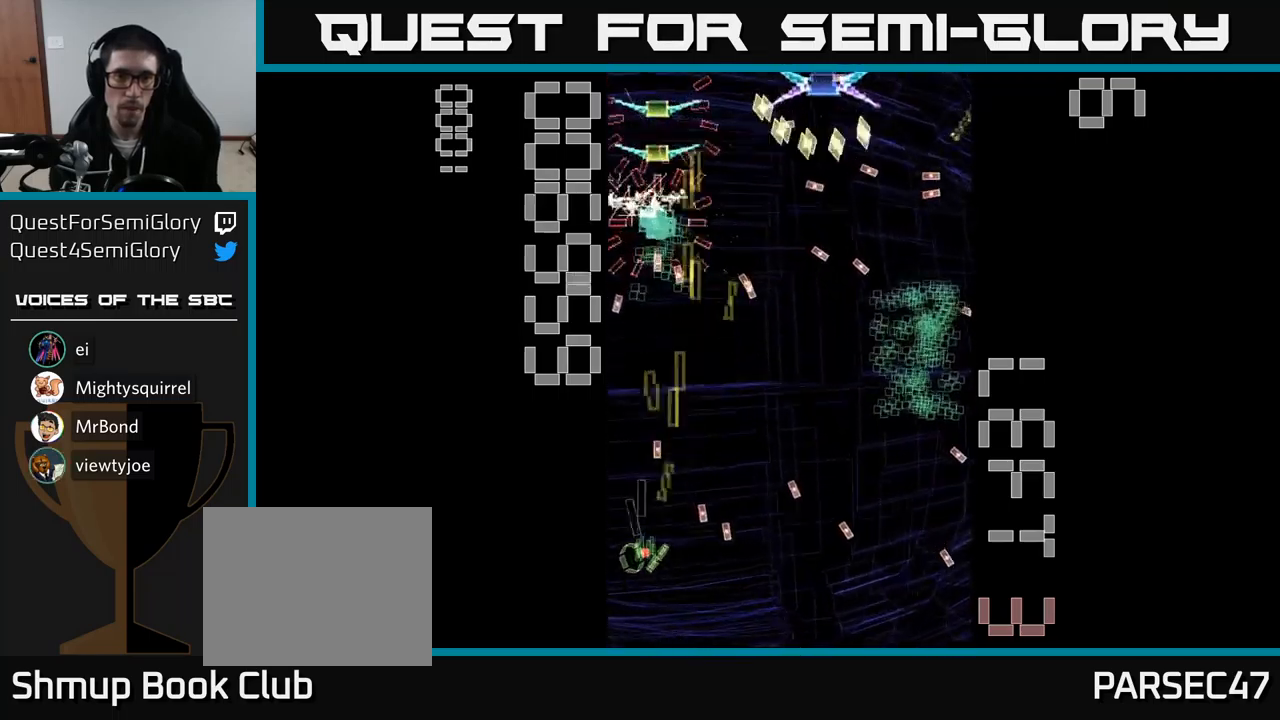
{"buttons": ["A", "X", "DPAD_LEFT"], "events": [[16, "DPAD_DOWN", "down"], [33, "DPAD_RIGHT", "down"], [116, "DPAD_DOWN", "up"], [233, "DPAD_UP", "down"], [250, "DPAD_RIGHT", "up"], [416, "DPAD_LEFT", "down"], [433, "DPAD_UP", "up"]]}
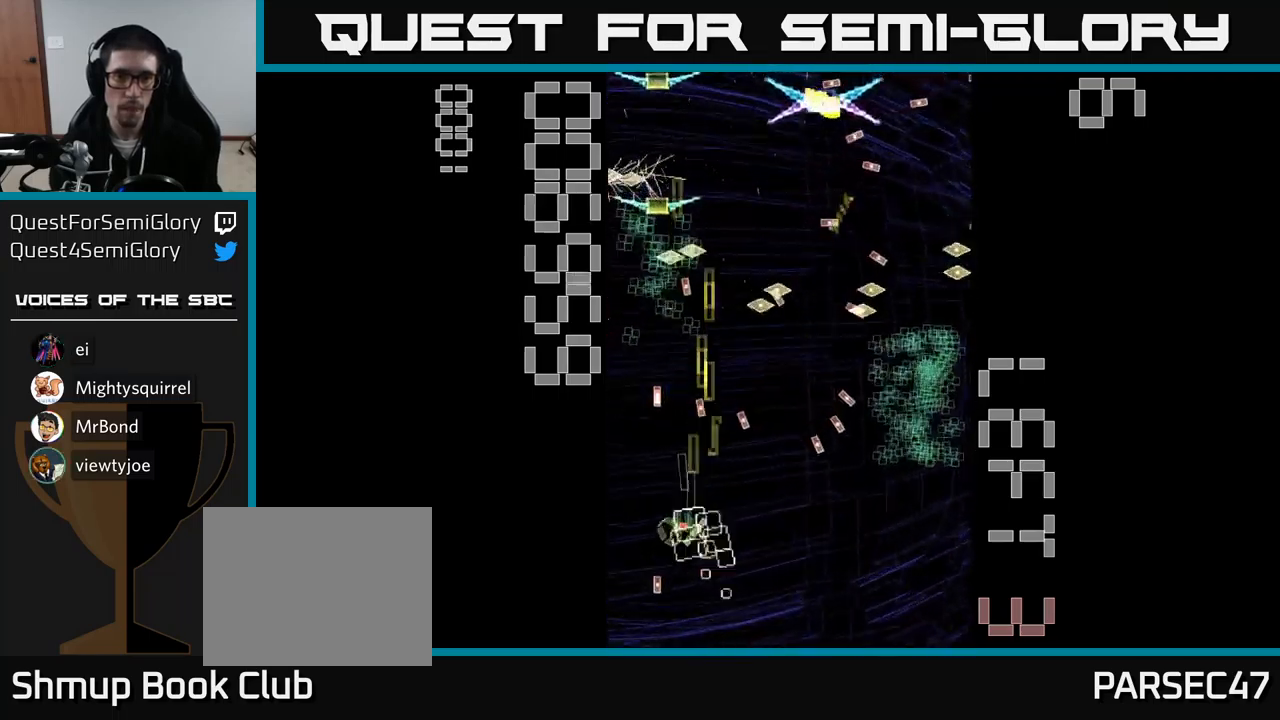
{"buttons": ["A", "DPAD_UP"], "events": [[66, "DPAD_LEFT", "up"], [83, "X", "up"], [100, "DPAD_DOWN", "down"], [116, "DPAD_RIGHT", "down"], [400, "DPAD_DOWN", "up"], [466, "DPAD_UP", "down"], [483, "DPAD_RIGHT", "up"]]}
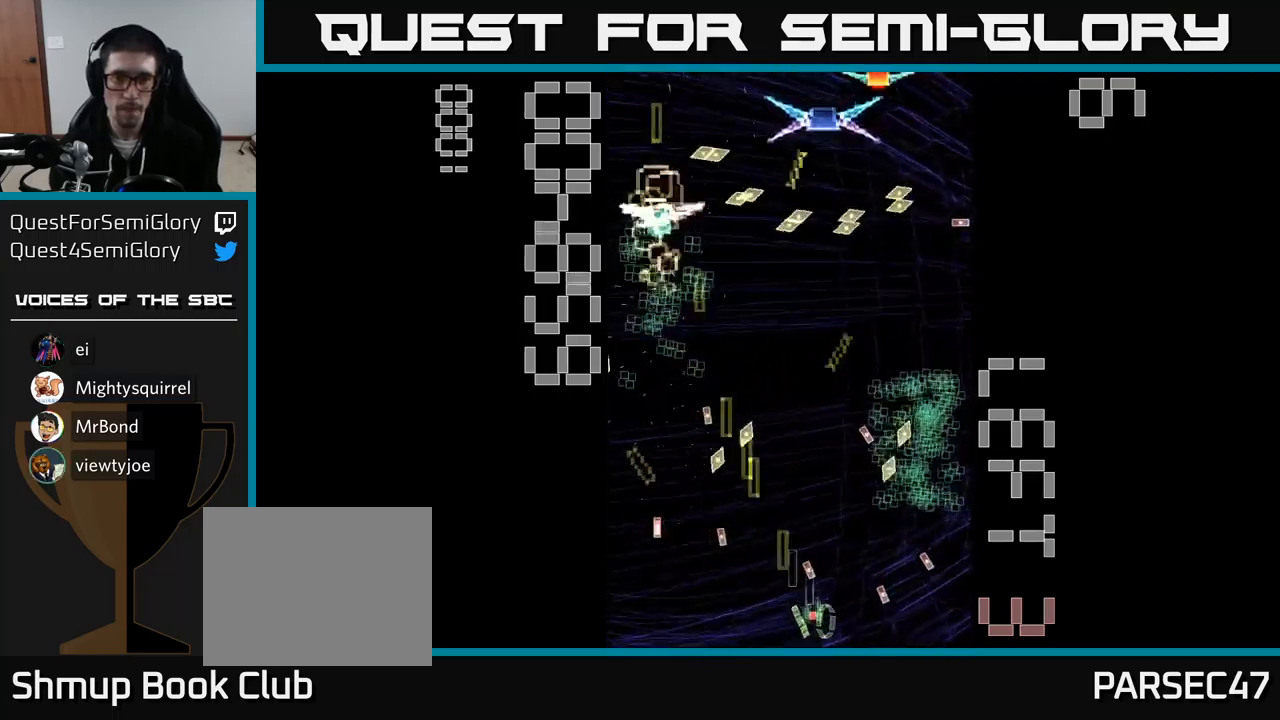
{"buttons": ["A", "DPAD_DOWN"], "events": [[50, "DPAD_LEFT", "down"], [150, "DPAD_LEFT", "up"], [183, "DPAD_UP", "up"], [216, "DPAD_RIGHT", "down"], [250, "DPAD_UP", "down"], [350, "DPAD_UP", "up"], [483, "DPAD_DOWN", "down"], [483, "DPAD_RIGHT", "up"]]}
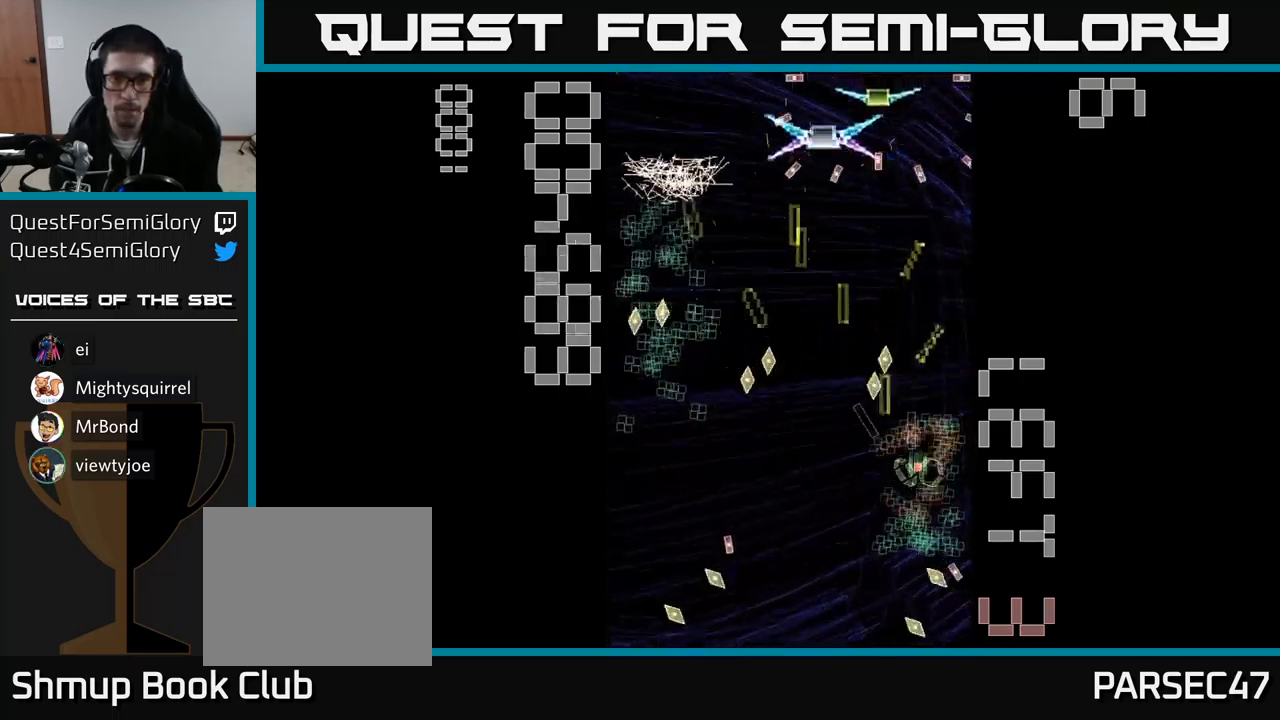
{"buttons": ["A", "X", "DPAD_UP"], "events": [[16, "X", "down"], [200, "DPAD_DOWN", "up"], [200, "DPAD_RIGHT", "down"], [266, "DPAD_UP", "down"], [316, "DPAD_RIGHT", "up"]]}
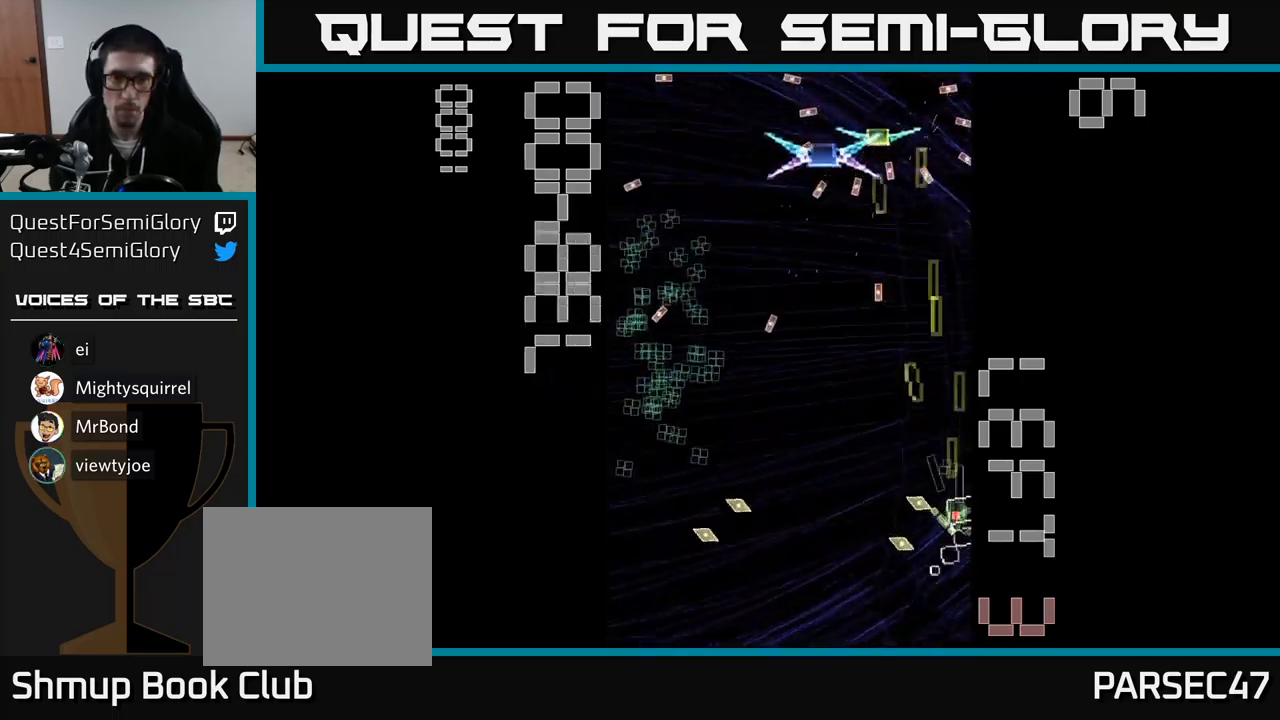
{"buttons": ["A", "X", "DPAD_DOWN"], "events": [[33, "DPAD_LEFT", "down"], [133, "DPAD_UP", "up"], [216, "DPAD_DOWN", "down"], [416, "DPAD_LEFT", "up"]]}
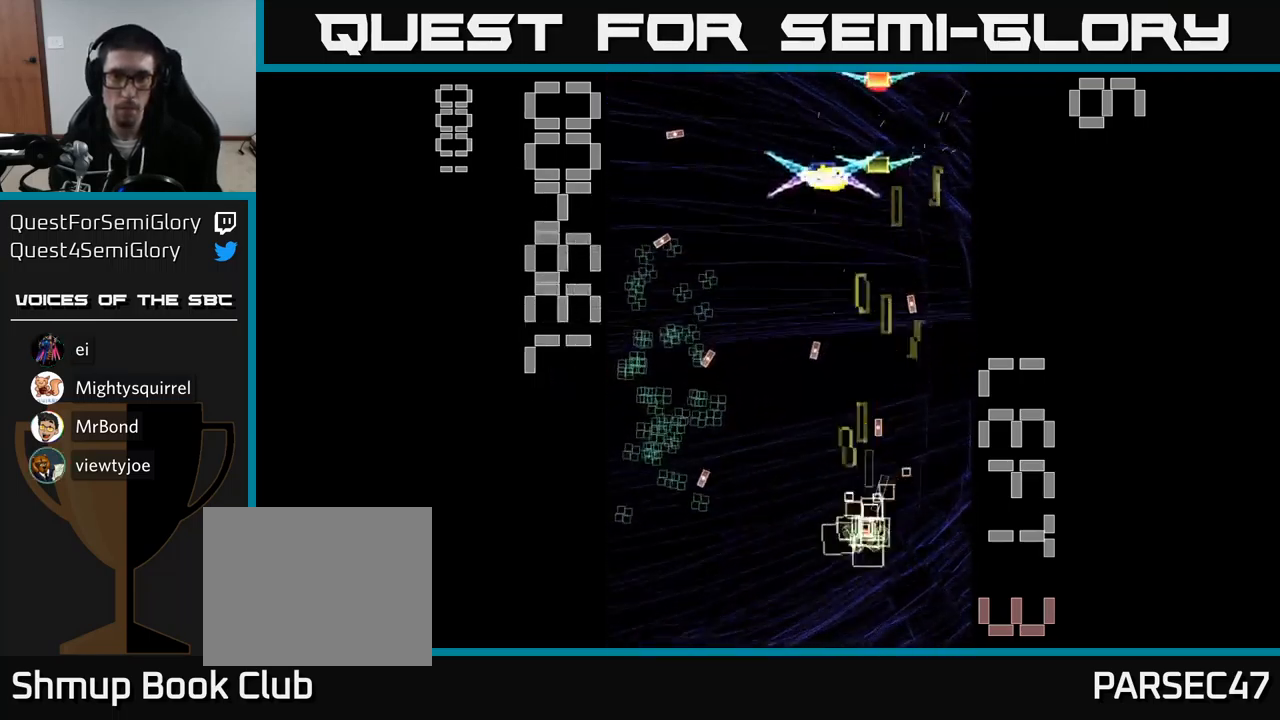
{"buttons": ["A", "X", "DPAD_UP", "DPAD_RIGHT"], "events": [[83, "DPAD_DOWN", "up"], [300, "DPAD_UP", "down"], [333, "DPAD_LEFT", "down"], [400, "DPAD_LEFT", "up"], [450, "DPAD_RIGHT", "down"]]}
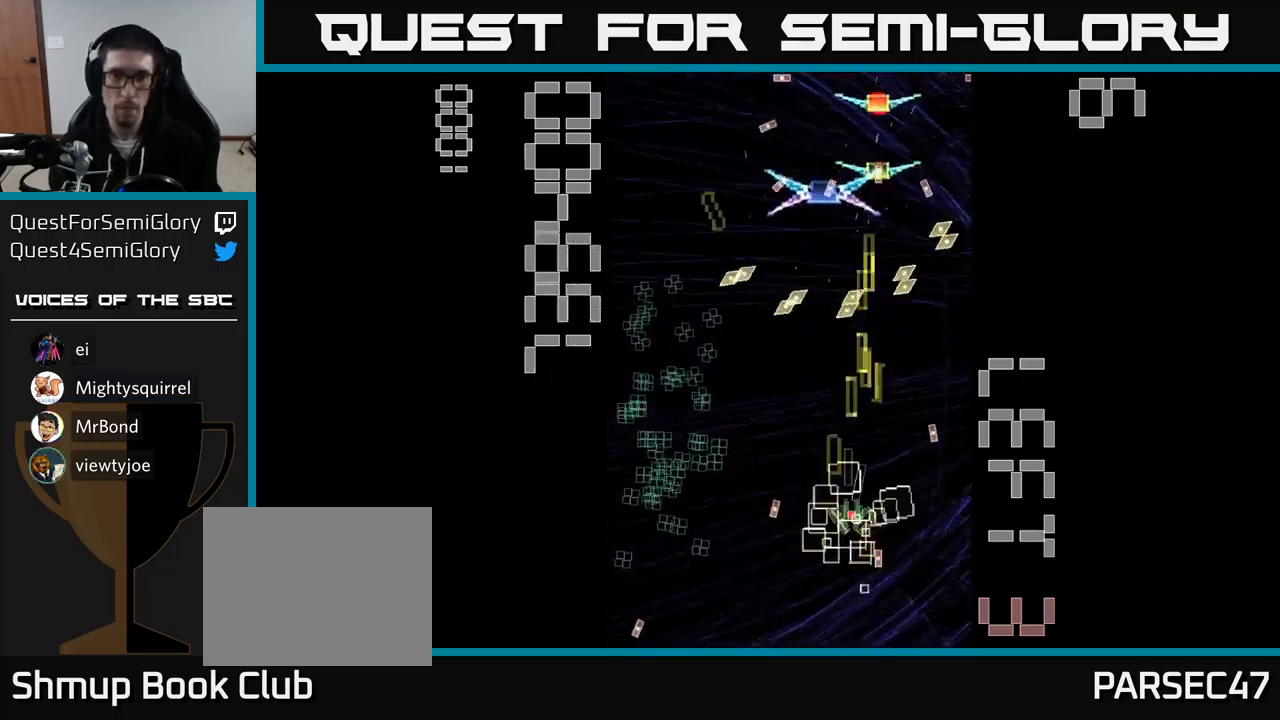
{"buttons": ["A"], "events": [[33, "DPAD_RIGHT", "up"], [83, "X", "up"], [100, "DPAD_UP", "up"], [200, "DPAD_DOWN", "down"], [383, "DPAD_LEFT", "down"], [416, "DPAD_DOWN", "up"], [500, "DPAD_LEFT", "up"]]}
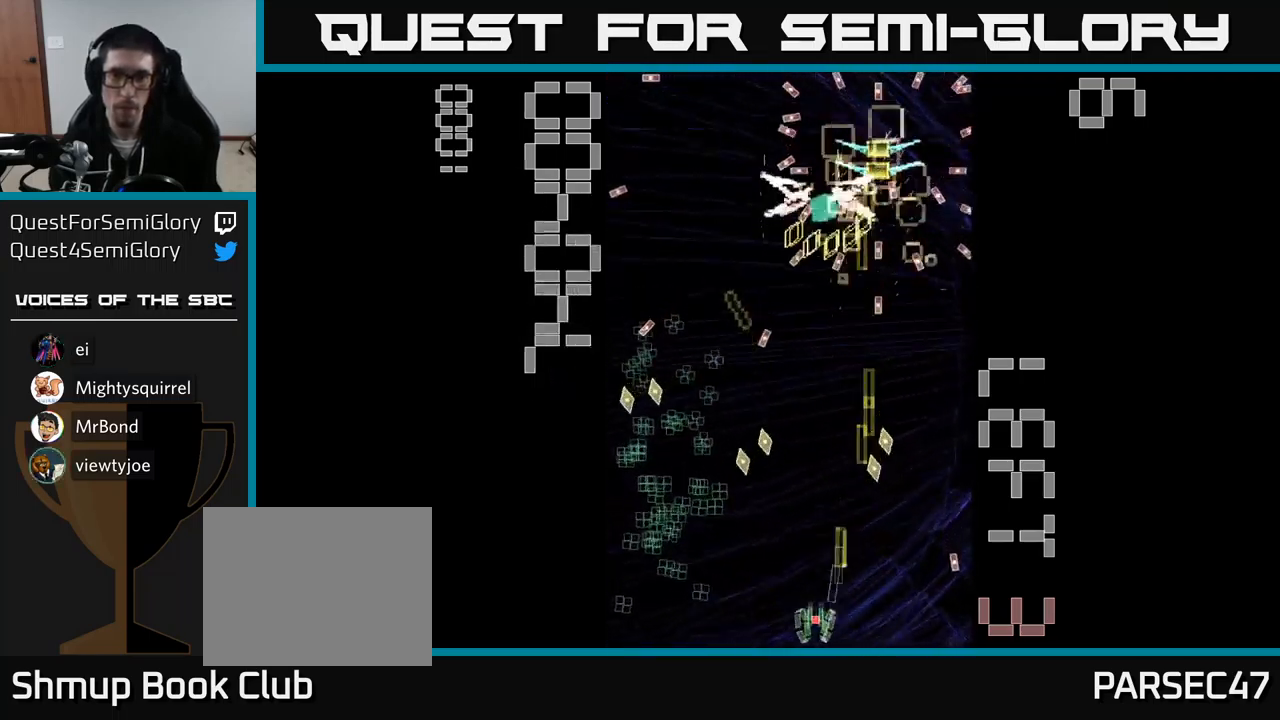
{"buttons": ["A"], "events": [[16, "DPAD_DOWN", "down"], [66, "DPAD_DOWN", "up"]]}
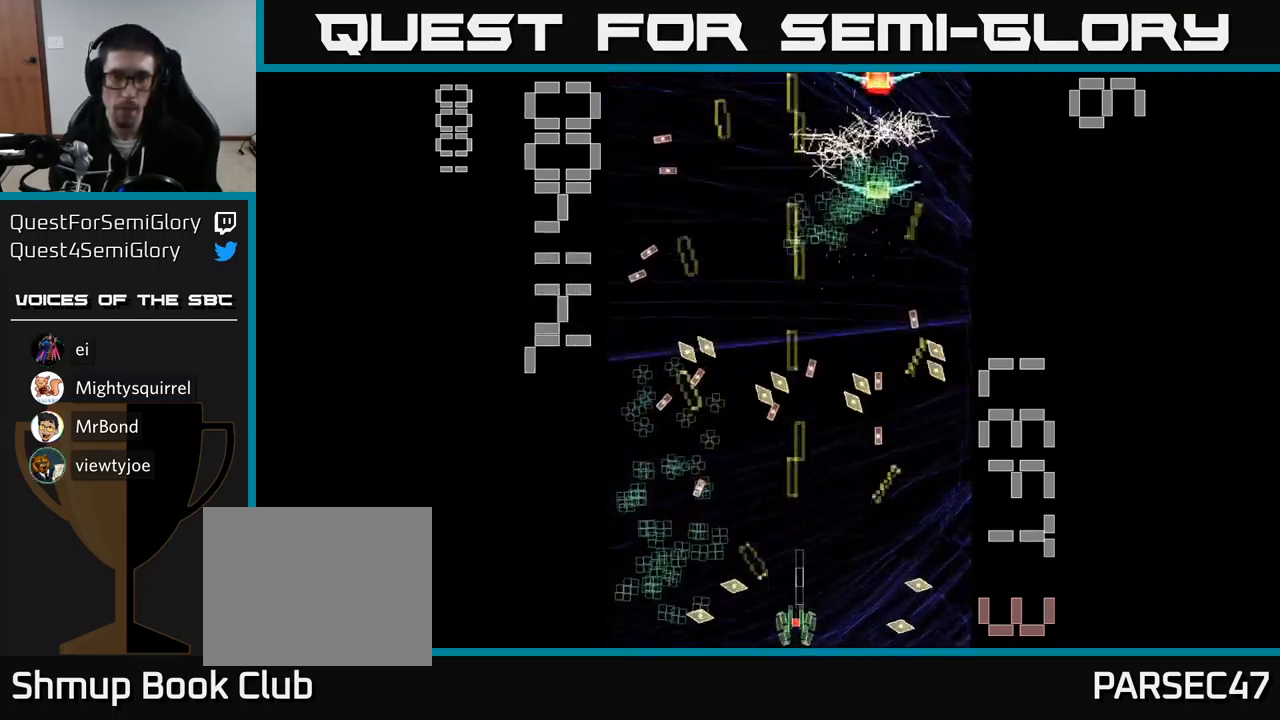
{"buttons": ["A", "DPAD_UP"], "events": [[166, "DPAD_UP", "down"], [250, "DPAD_UP", "up"], [433, "DPAD_UP", "down"]]}
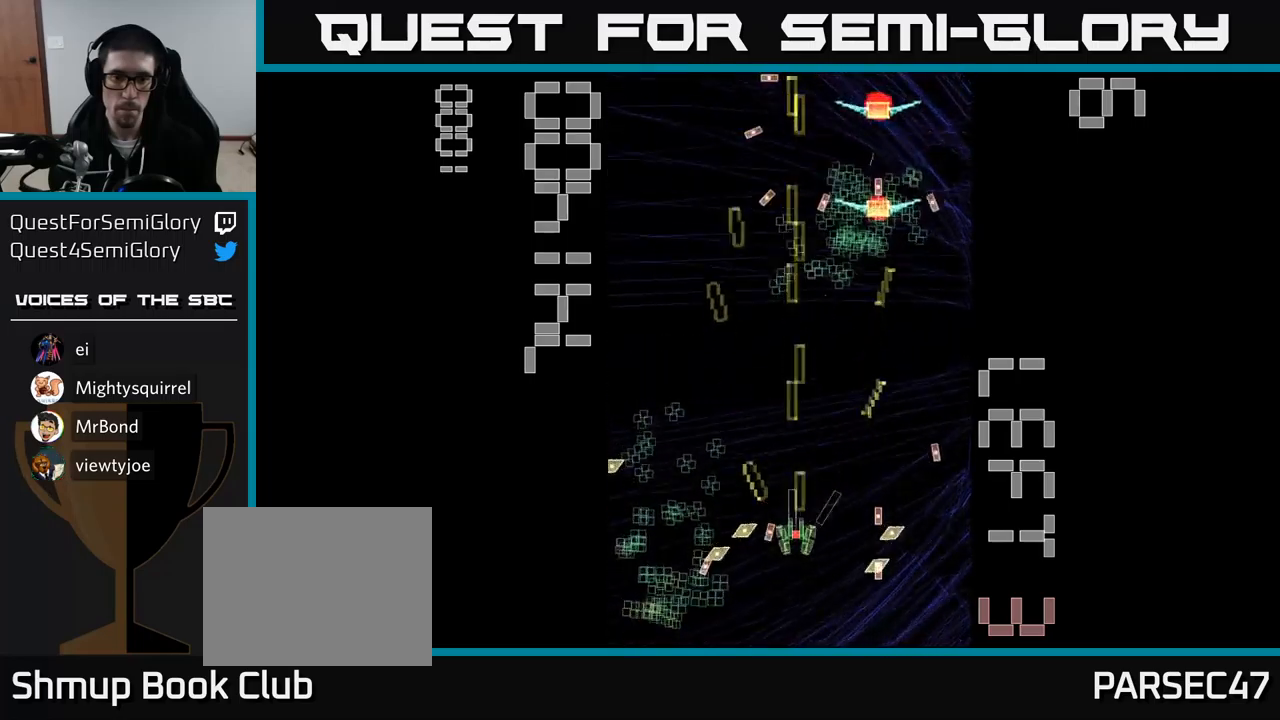
{"buttons": ["A", "DPAD_DOWN"], "events": [[83, "DPAD_LEFT", "down"], [133, "DPAD_UP", "up"], [350, "DPAD_DOWN", "down"], [367, "DPAD_LEFT", "up"]]}
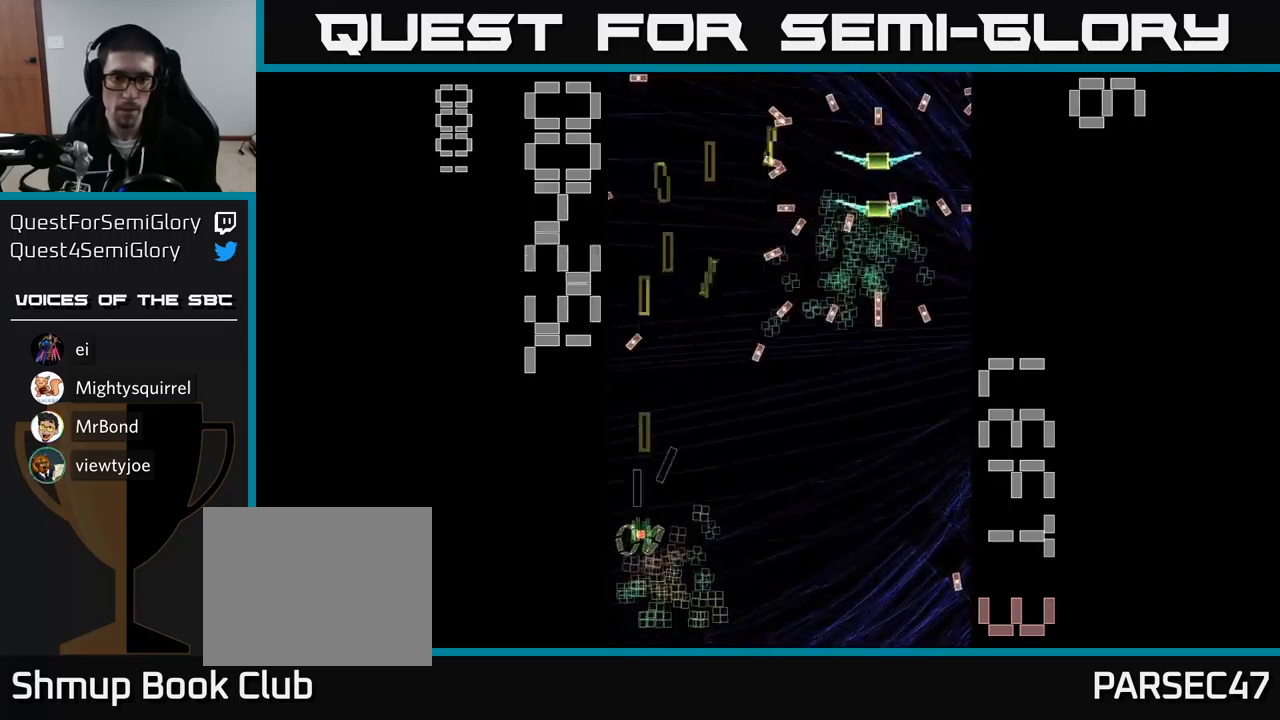
{"buttons": ["A", "X", "DPAD_DOWN", "DPAD_RIGHT"], "events": [[100, "DPAD_DOWN", "up"], [100, "DPAD_RIGHT", "down"], [133, "DPAD_UP", "down"], [183, "DPAD_RIGHT", "up"], [317, "DPAD_UP", "up"], [333, "DPAD_RIGHT", "down"], [333, "X", "down"], [417, "DPAD_DOWN", "down"]]}
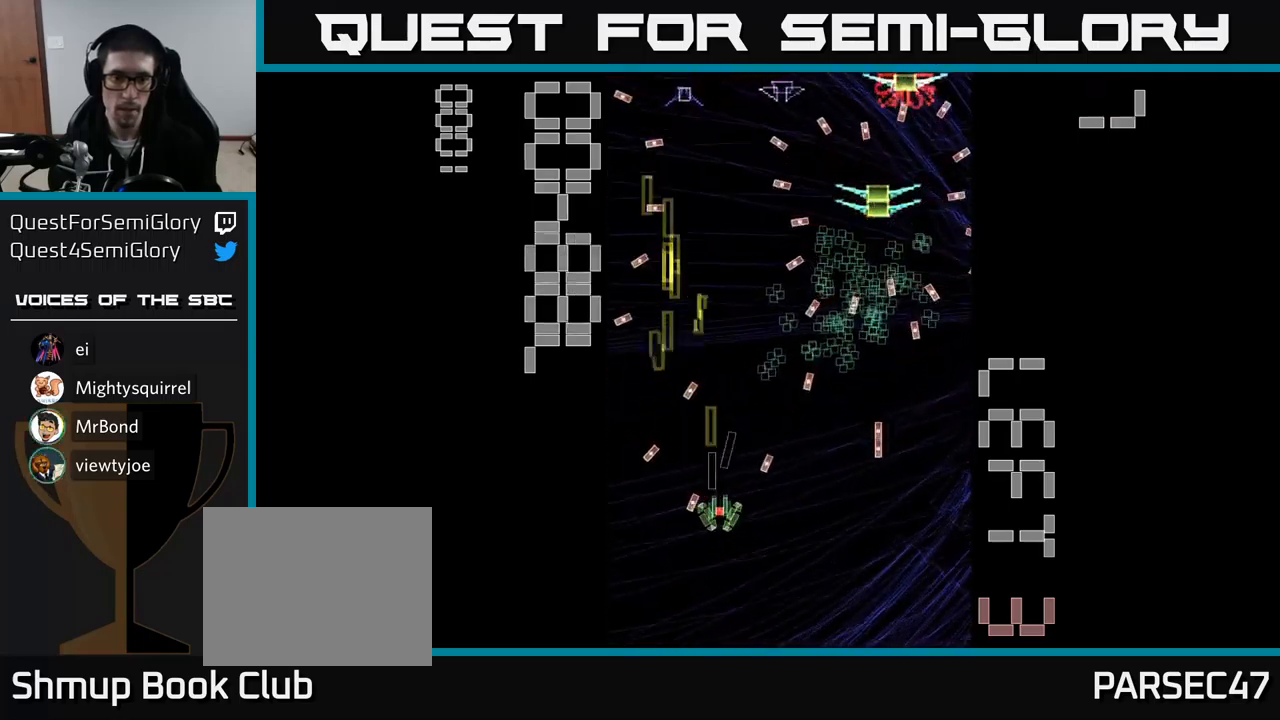
{"buttons": ["A", "X", "DPAD_RIGHT"], "events": [[100, "DPAD_RIGHT", "up"], [133, "DPAD_DOWN", "up"], [150, "DPAD_LEFT", "down"], [383, "DPAD_UP", "down"], [433, "DPAD_LEFT", "up"], [433, "DPAD_UP", "up"], [450, "DPAD_RIGHT", "down"]]}
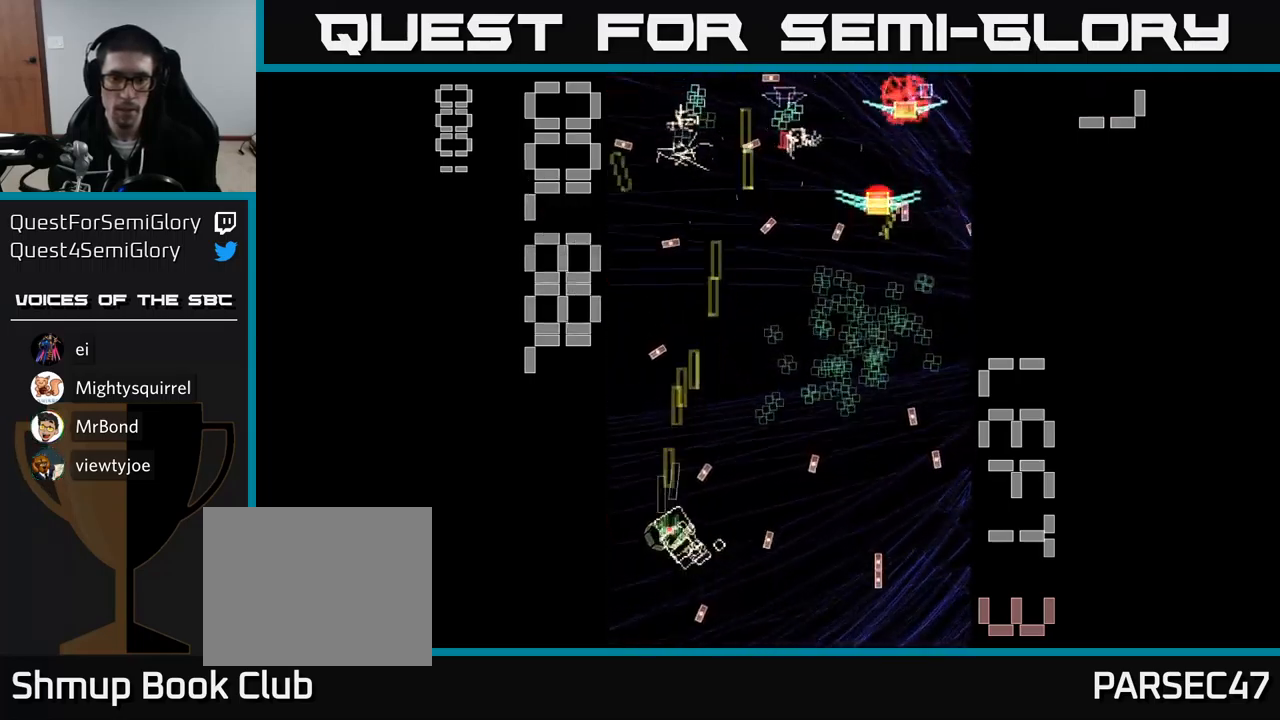
{"buttons": ["A", "X", "DPAD_UP", "DPAD_RIGHT"], "events": [[217, "DPAD_UP", "down"]]}
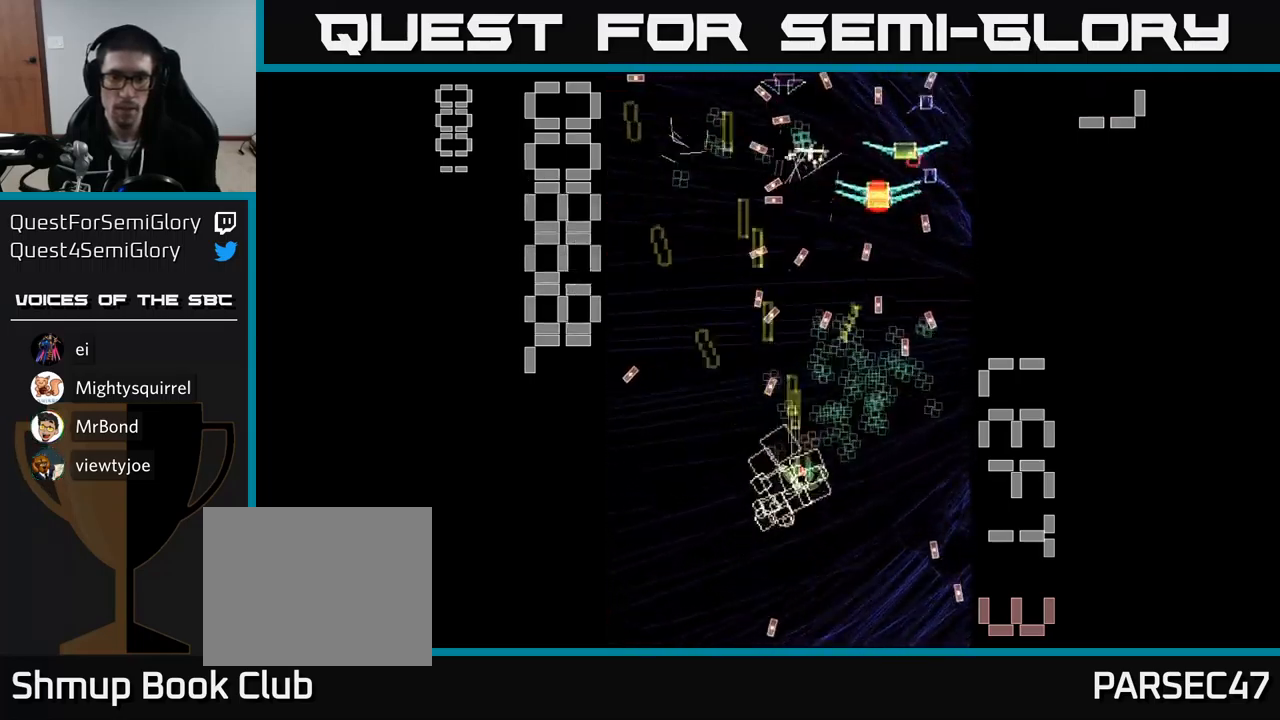
{"buttons": ["A", "DPAD_DOWN"], "events": [[17, "DPAD_UP", "up"], [167, "DPAD_DOWN", "down"], [317, "DPAD_RIGHT", "up"], [333, "X", "up"]]}